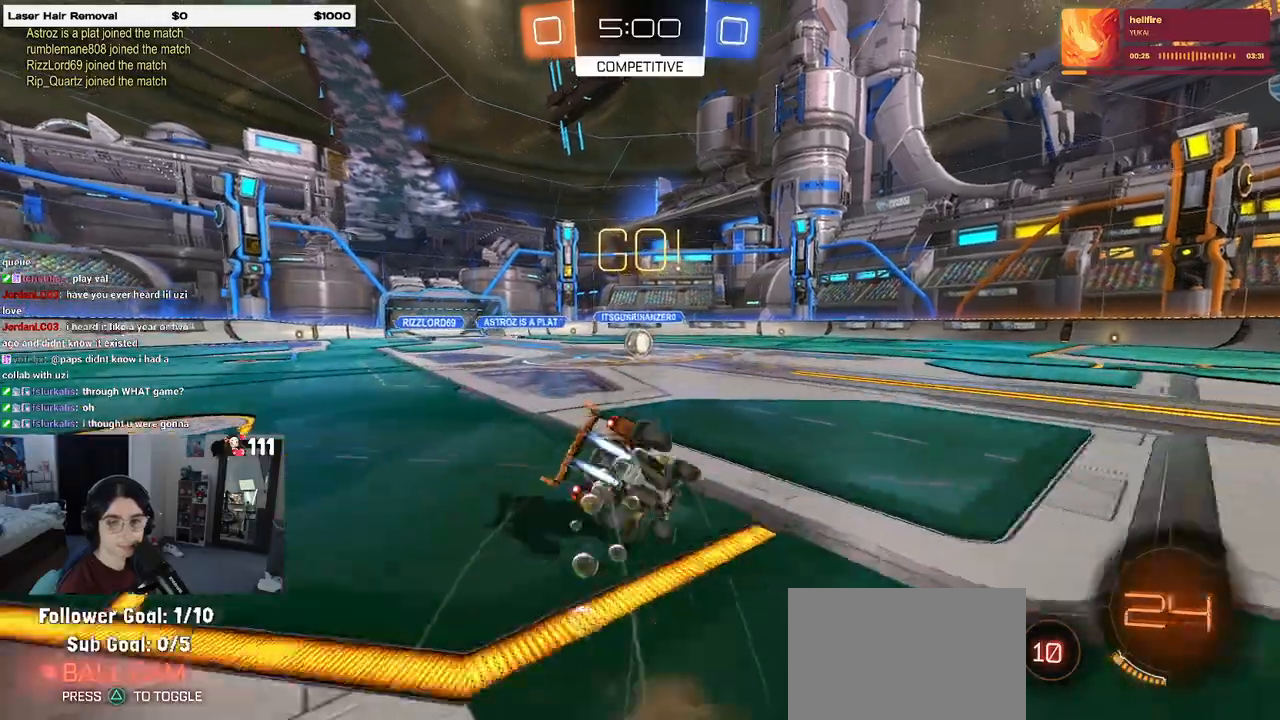
Gameplay with a controller (PlayStation layout); each line is a JSON object with the inputs held at the frame after it. "events" lists button and stick changes between this image and that frame as [ms after this image, input, new state], when the widget could be followed in between.
{"buttons": ["SQUARE", "R1", "R2"], "left_stick": "down-left", "right_stick": "center", "events": [[167, "left_stick", "down-left"]]}
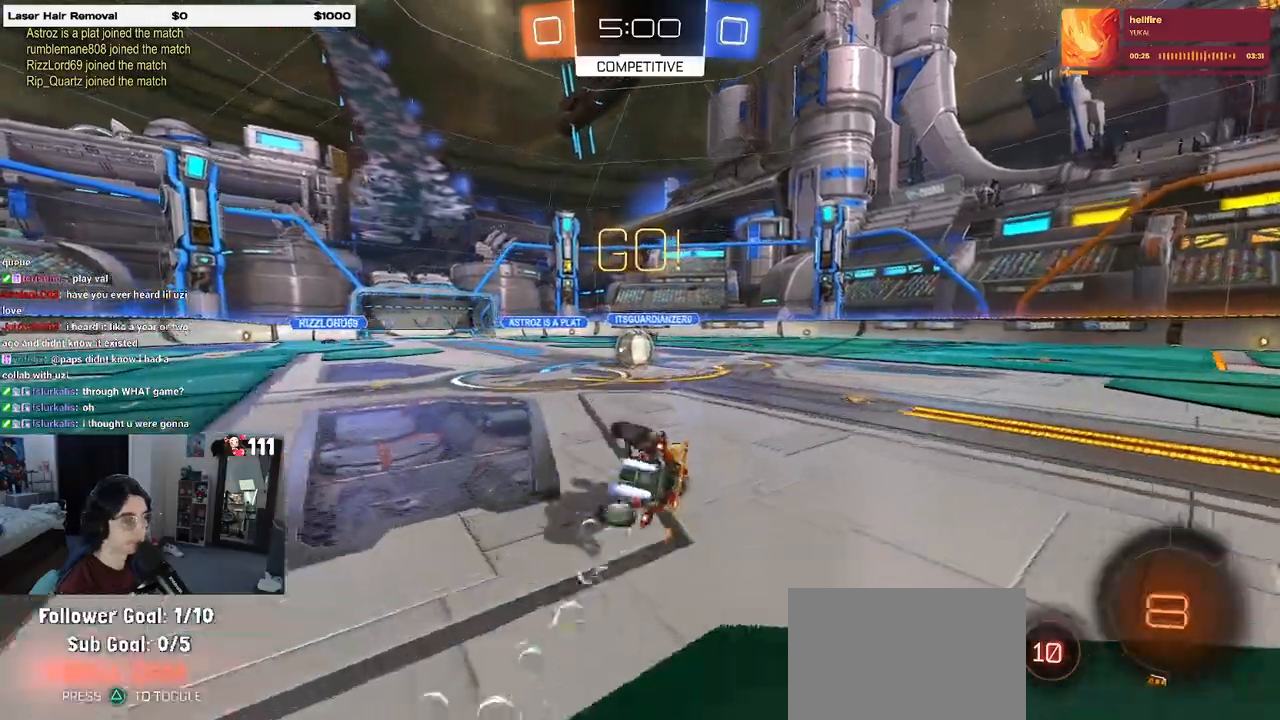
{"buttons": ["CROSS", "R2"], "left_stick": "center", "right_stick": "center", "events": [[283, "R1", "up"], [300, "SQUARE", "up"], [383, "left_stick", "center"], [467, "CROSS", "down"]]}
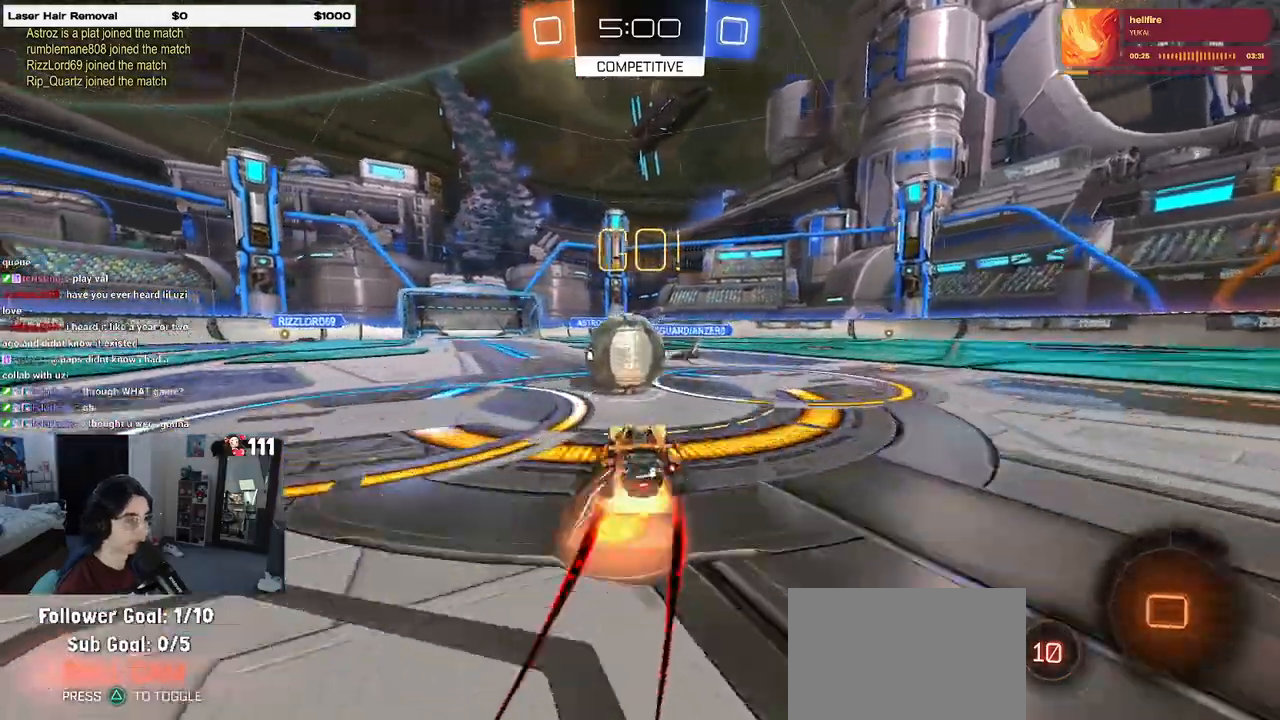
{"buttons": ["SQUARE", "R2"], "left_stick": "down-left", "right_stick": "center", "events": [[33, "left_stick", "up-left"], [83, "CROSS", "up"], [150, "CROSS", "down"], [233, "SQUARE", "down"], [283, "CROSS", "up"], [283, "left_stick", "down-left"]]}
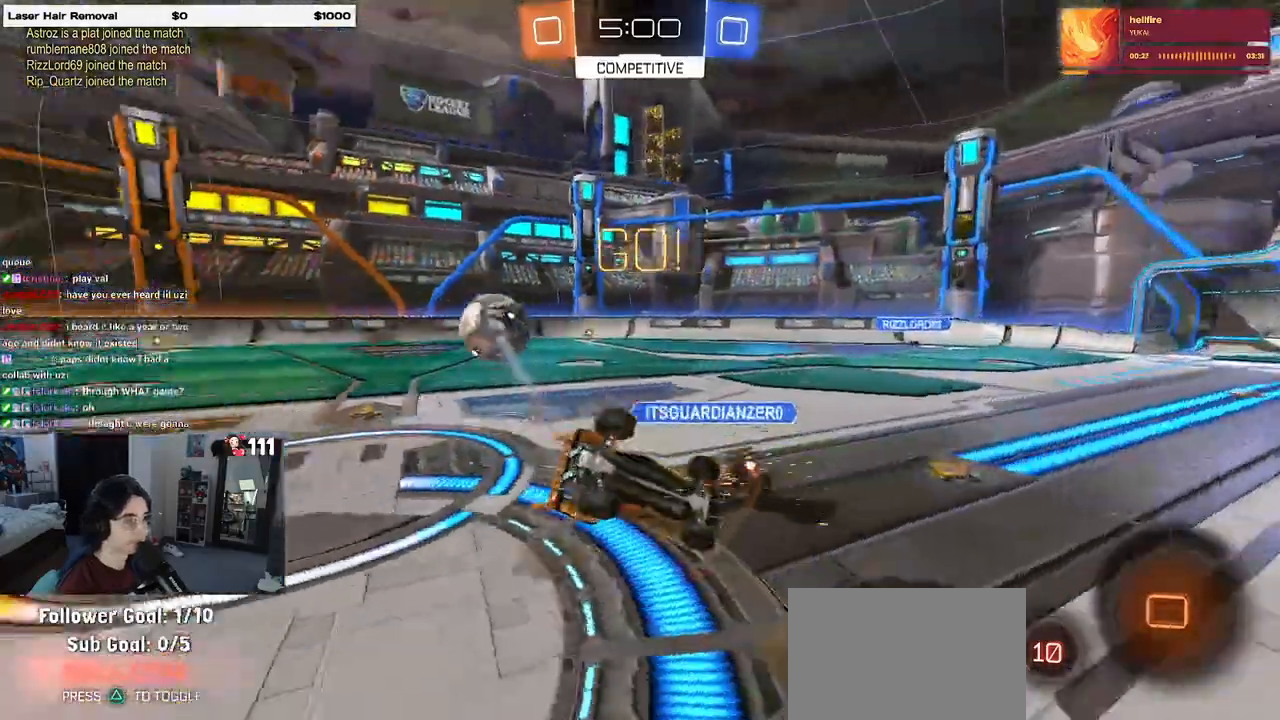
{"buttons": ["SQUARE", "R2"], "left_stick": "down-left", "right_stick": "center", "events": []}
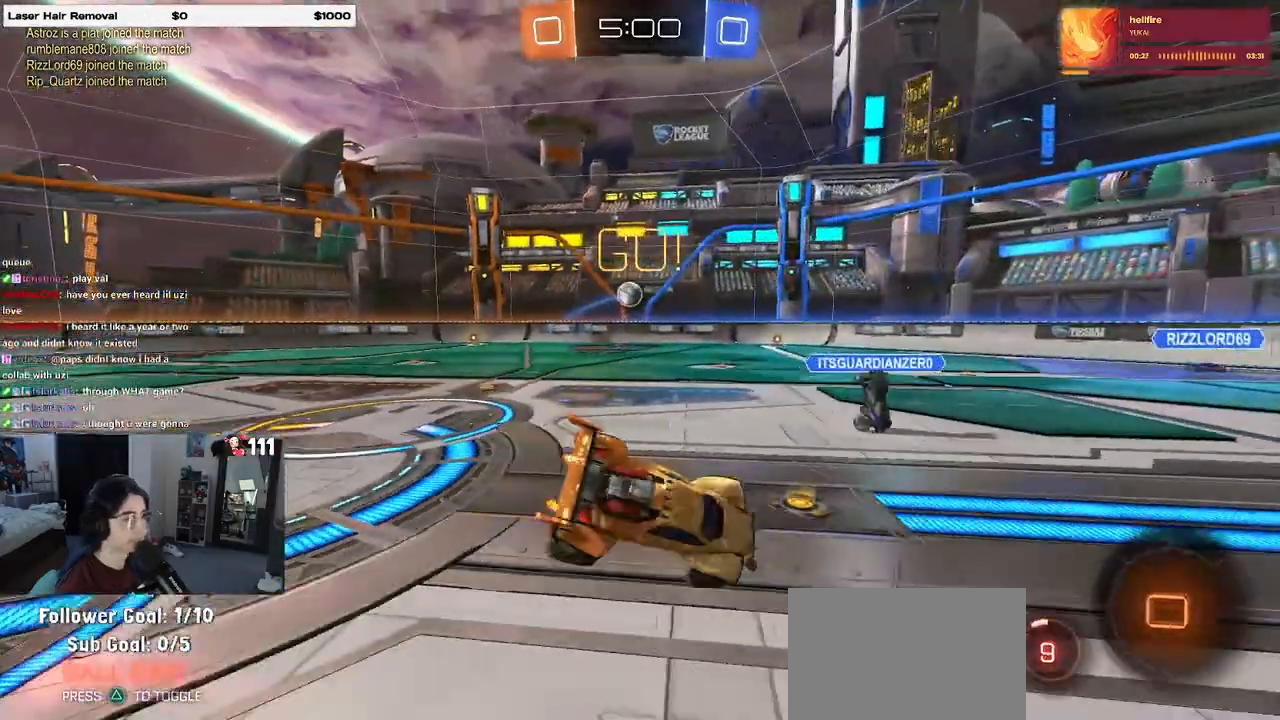
{"buttons": ["R2"], "left_stick": "down-right", "right_stick": "center", "events": [[17, "SQUARE", "up"], [50, "left_stick", "down-right"]]}
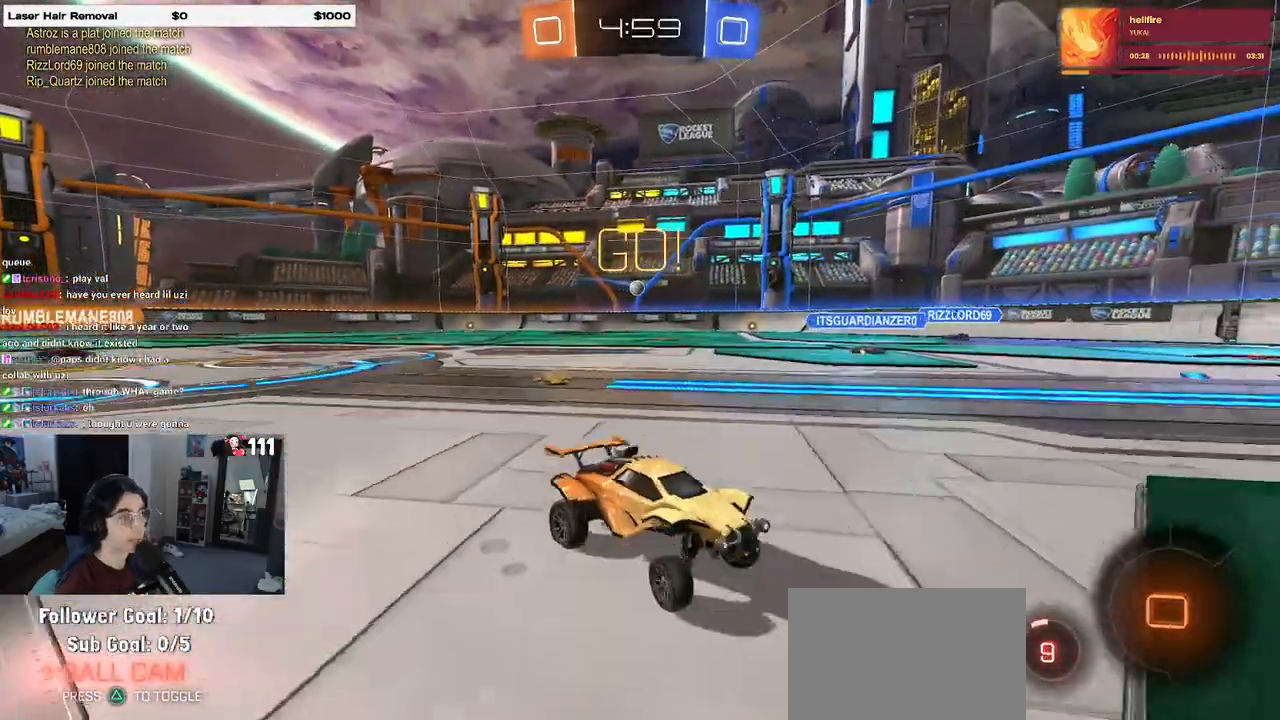
{"buttons": ["R2"], "left_stick": "down-right", "right_stick": "center", "events": []}
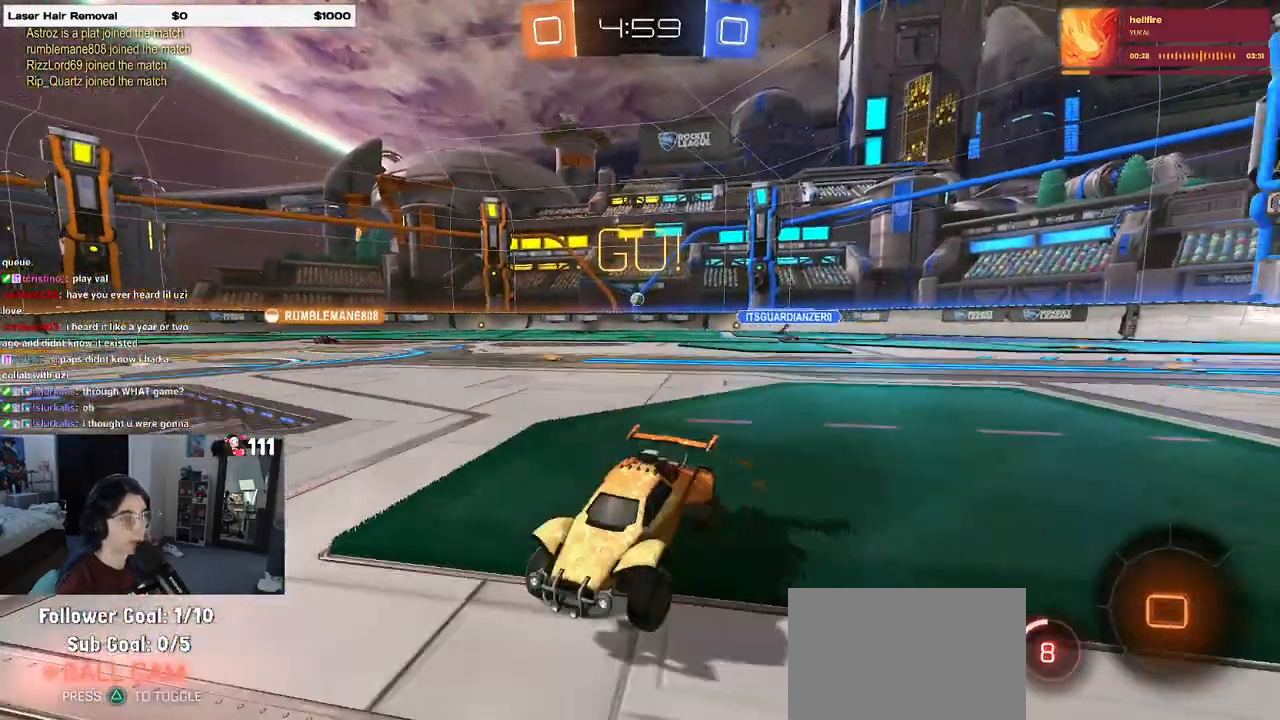
{"buttons": ["SQUARE", "R2"], "left_stick": "down-left", "right_stick": "center", "events": [[167, "CROSS", "down"], [200, "left_stick", "up-right"], [250, "left_stick", "up-left"], [267, "CROSS", "up"], [333, "CROSS", "down"], [383, "SQUARE", "down"], [383, "left_stick", "down-left"], [417, "CROSS", "up"]]}
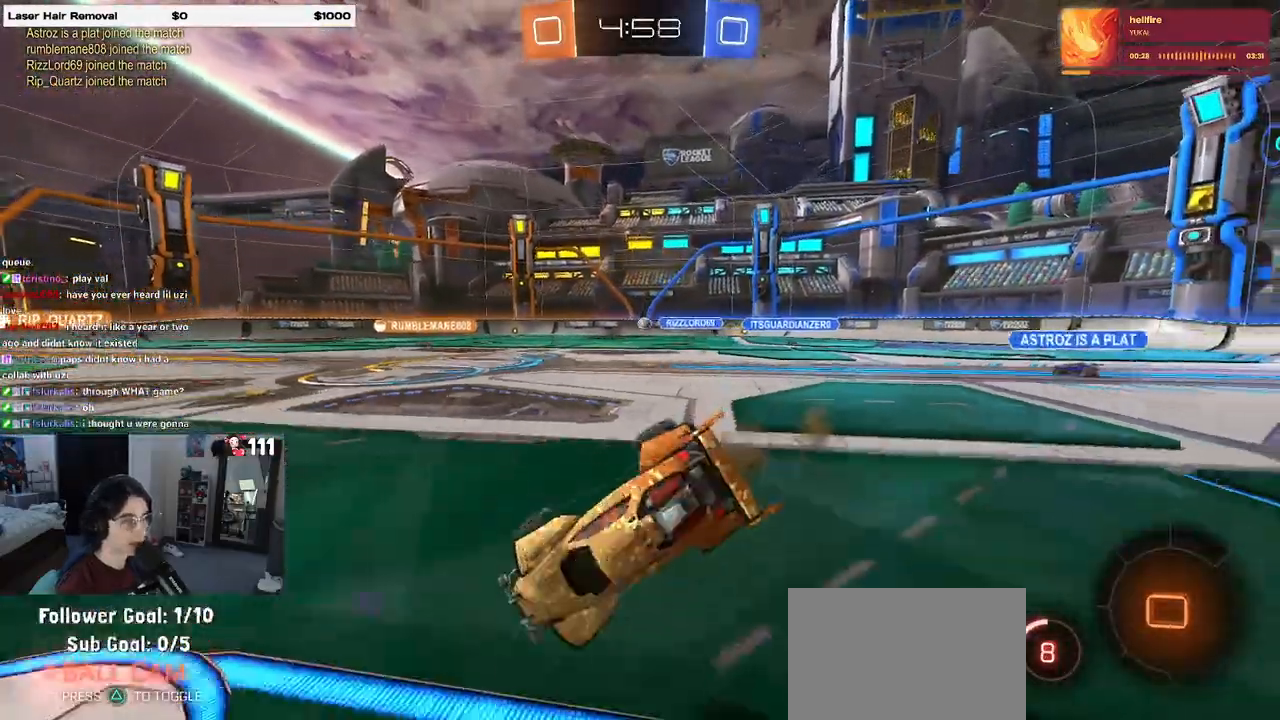
{"buttons": ["SQUARE", "R2"], "left_stick": "down-left", "right_stick": "center", "events": [[200, "left_stick", "left"], [483, "left_stick", "down-left"]]}
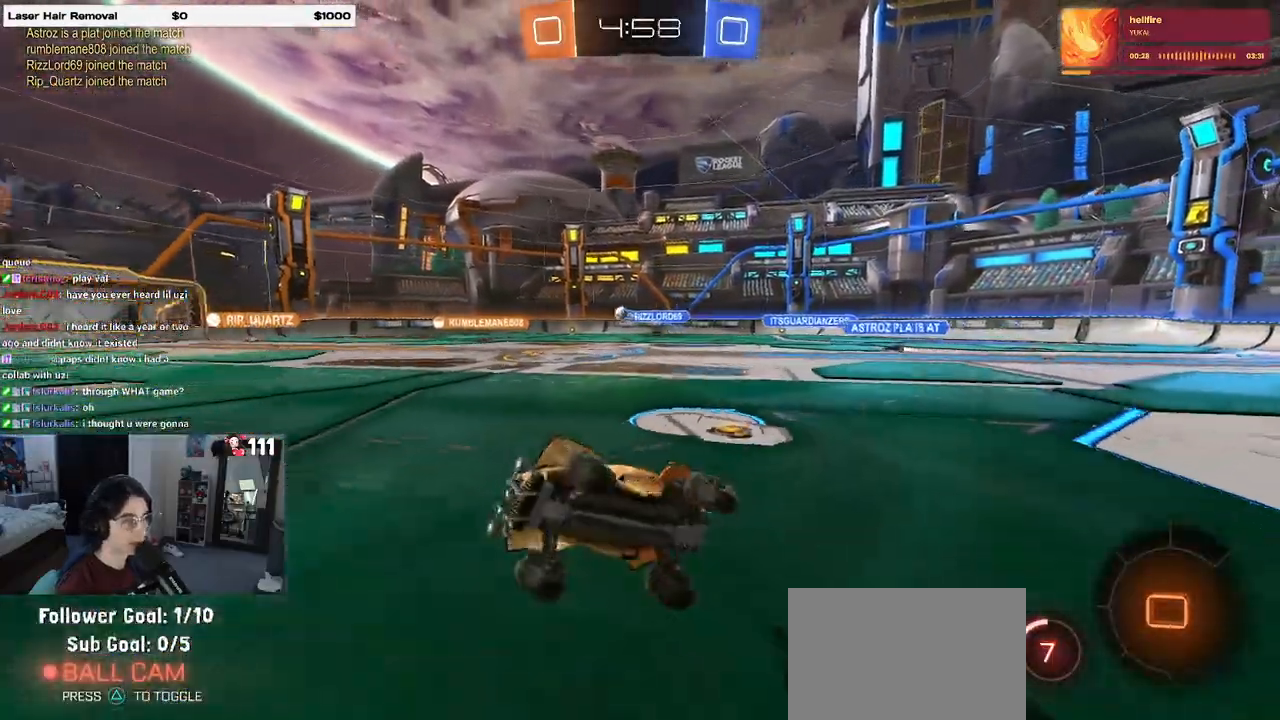
{"buttons": ["R2"], "left_stick": "down-right", "right_stick": "center", "events": [[100, "SQUARE", "up"], [117, "left_stick", "center"], [317, "left_stick", "right"], [400, "left_stick", "down-right"]]}
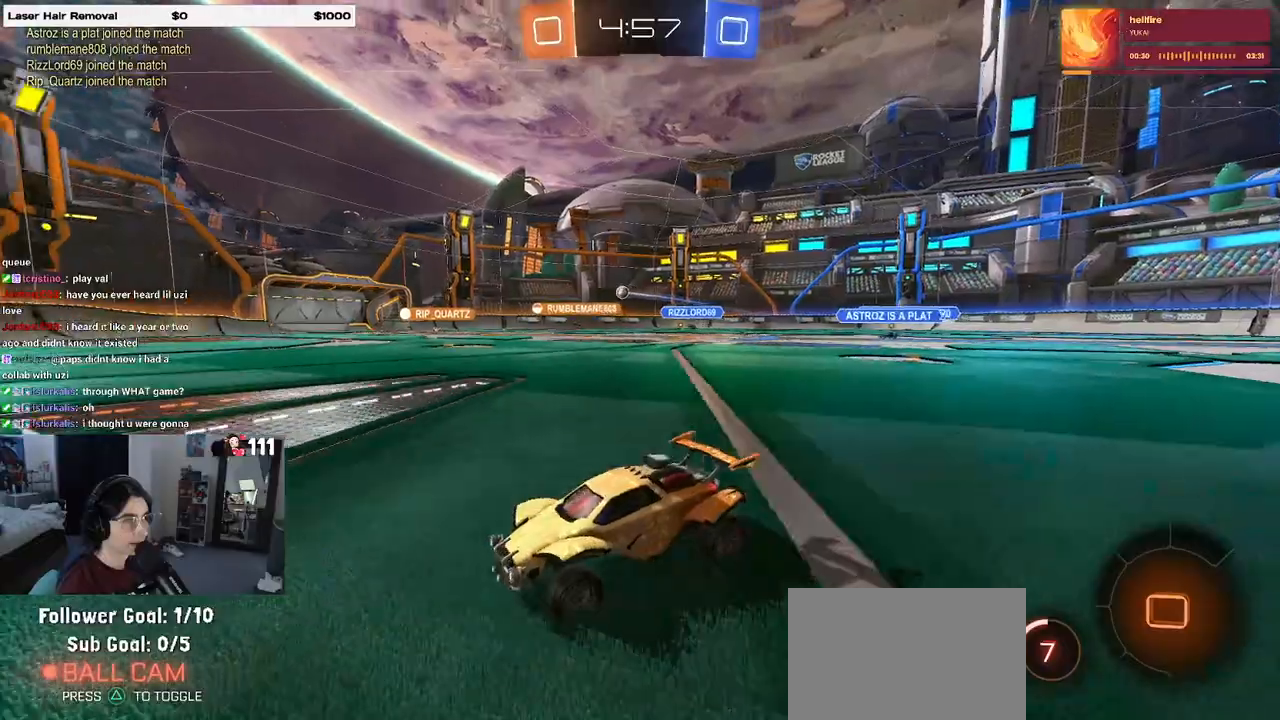
{"buttons": ["R2"], "left_stick": "center", "right_stick": "center", "events": [[383, "left_stick", "center"]]}
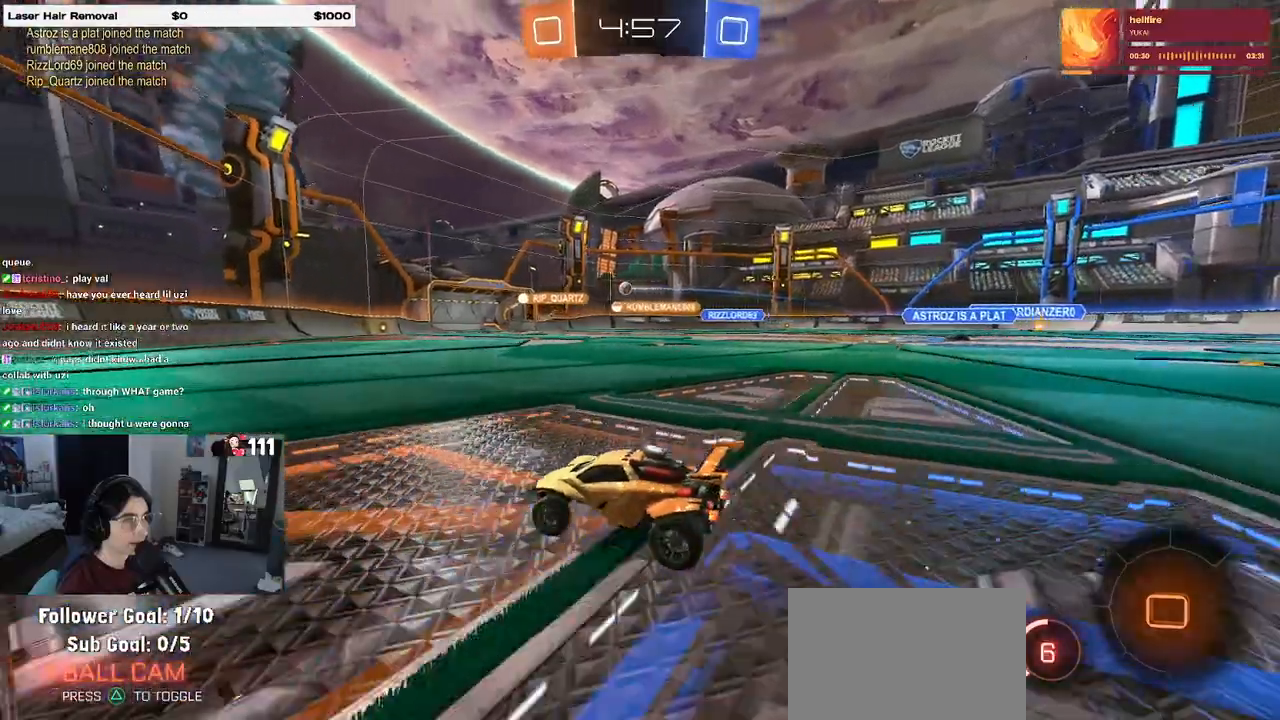
{"buttons": ["R2"], "left_stick": "left", "right_stick": "center", "events": [[383, "left_stick", "left"]]}
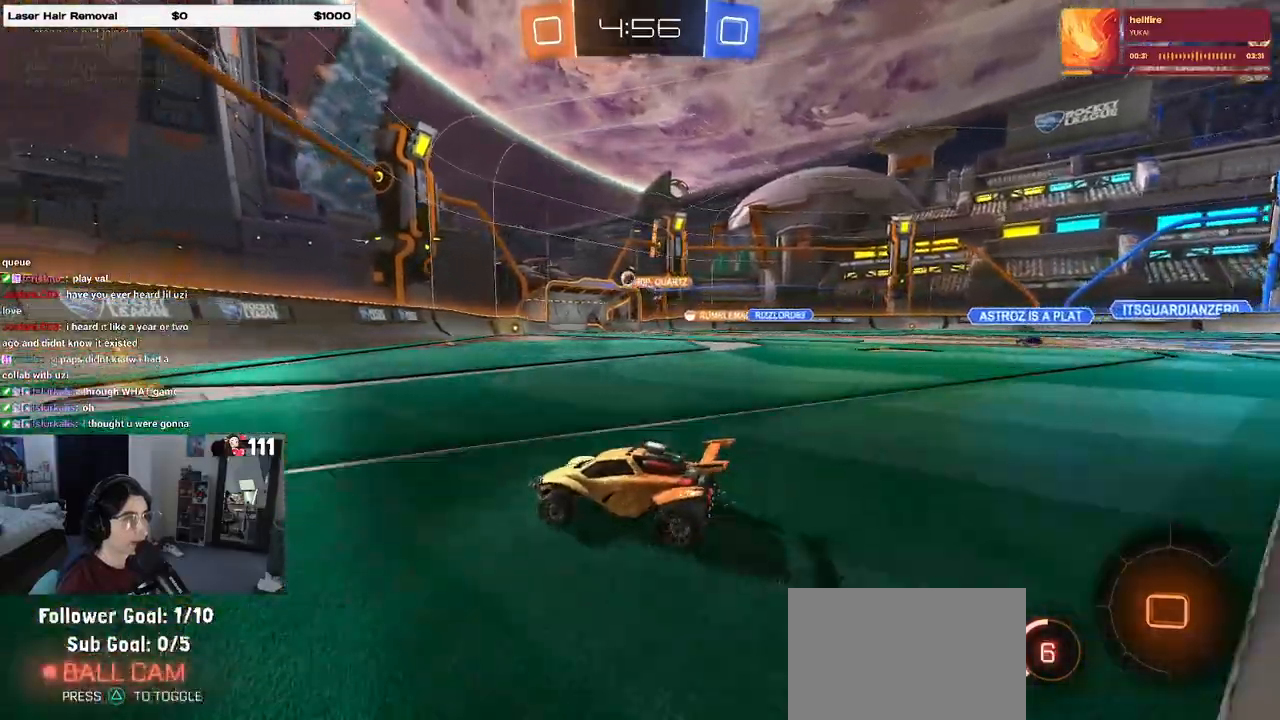
{"buttons": ["R2"], "left_stick": "center", "right_stick": "center", "events": [[50, "left_stick", "center"], [117, "left_stick", "right"], [367, "left_stick", "center"]]}
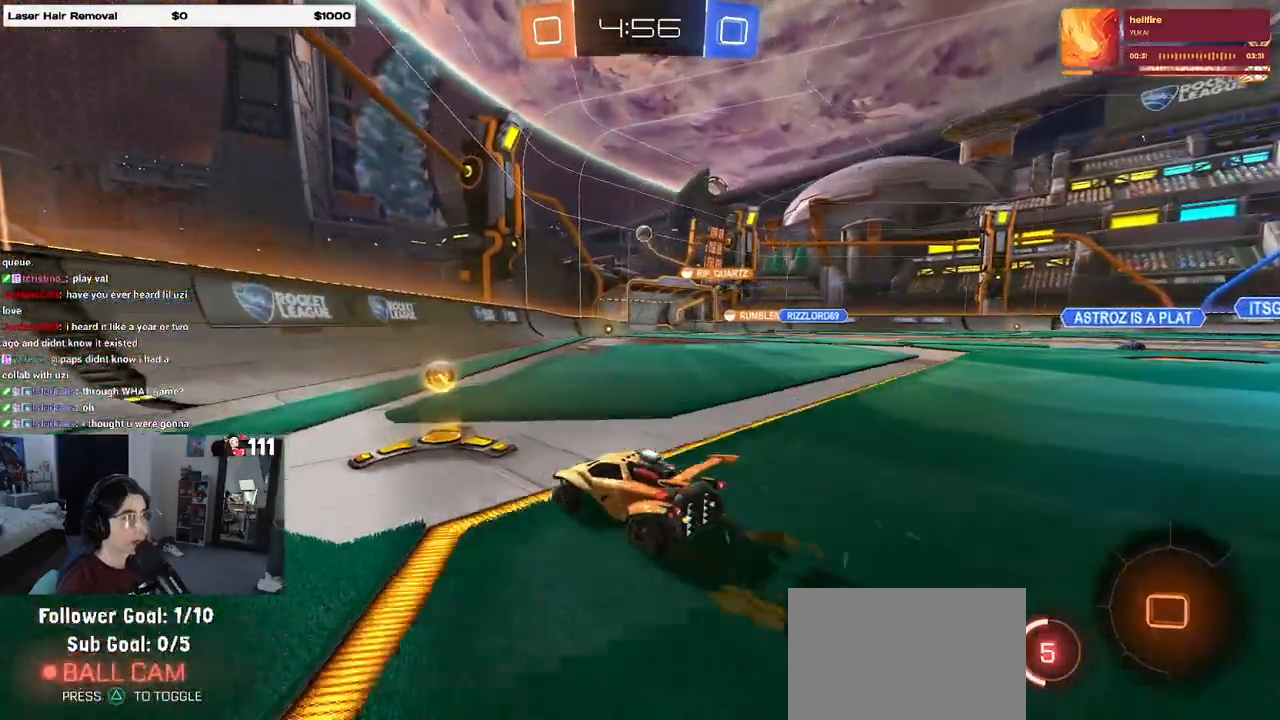
{"buttons": ["R2"], "left_stick": "center", "right_stick": "center", "events": [[167, "left_stick", "left"], [300, "left_stick", "center"]]}
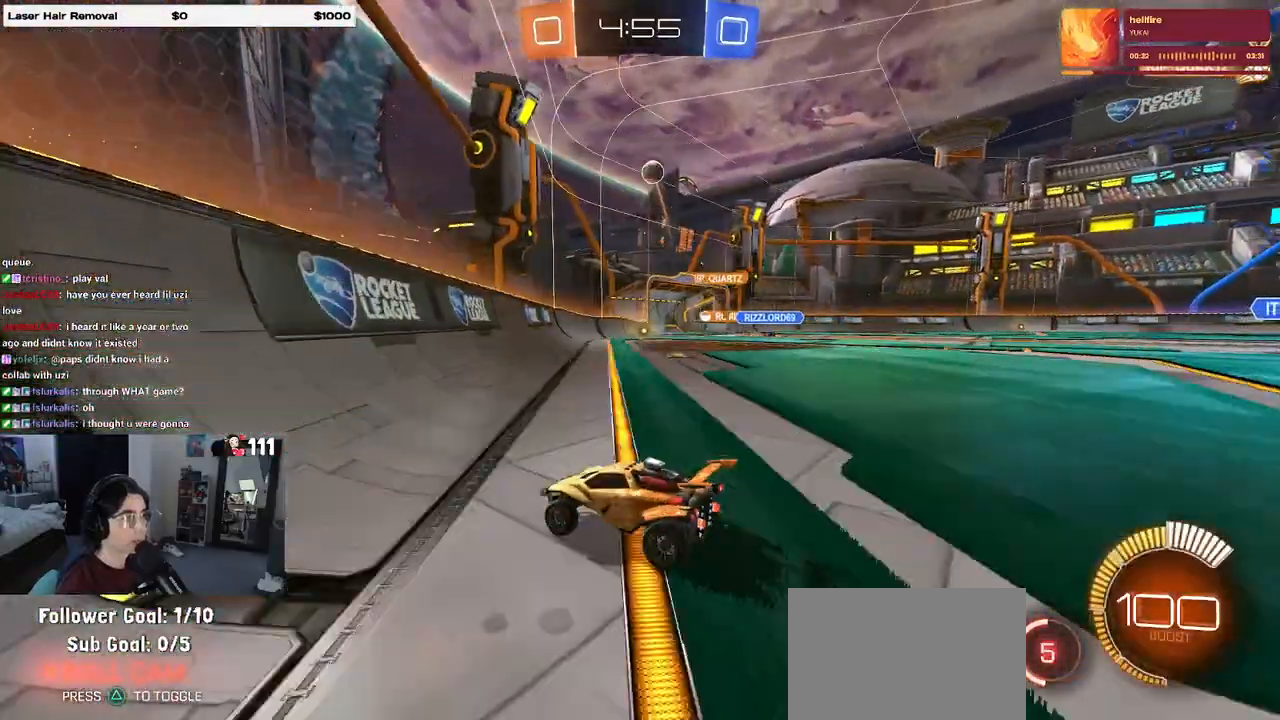
{"buttons": ["L2", "R2"], "left_stick": "center", "right_stick": "center", "events": [[200, "left_stick", "right"], [333, "left_stick", "center"], [367, "R2", "up"], [417, "L2", "down"], [500, "R2", "down"]]}
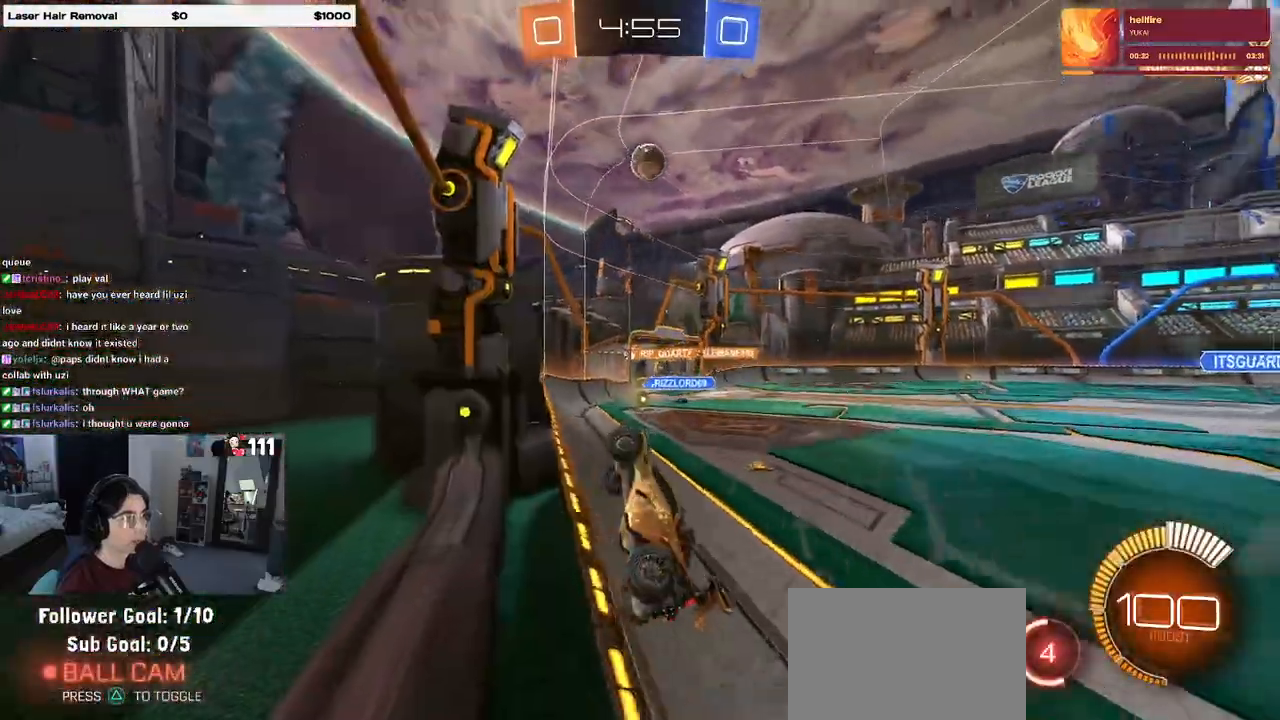
{"buttons": ["R1", "R2"], "left_stick": "left", "right_stick": "center", "events": [[50, "L2", "up"], [300, "R1", "down"], [417, "left_stick", "left"]]}
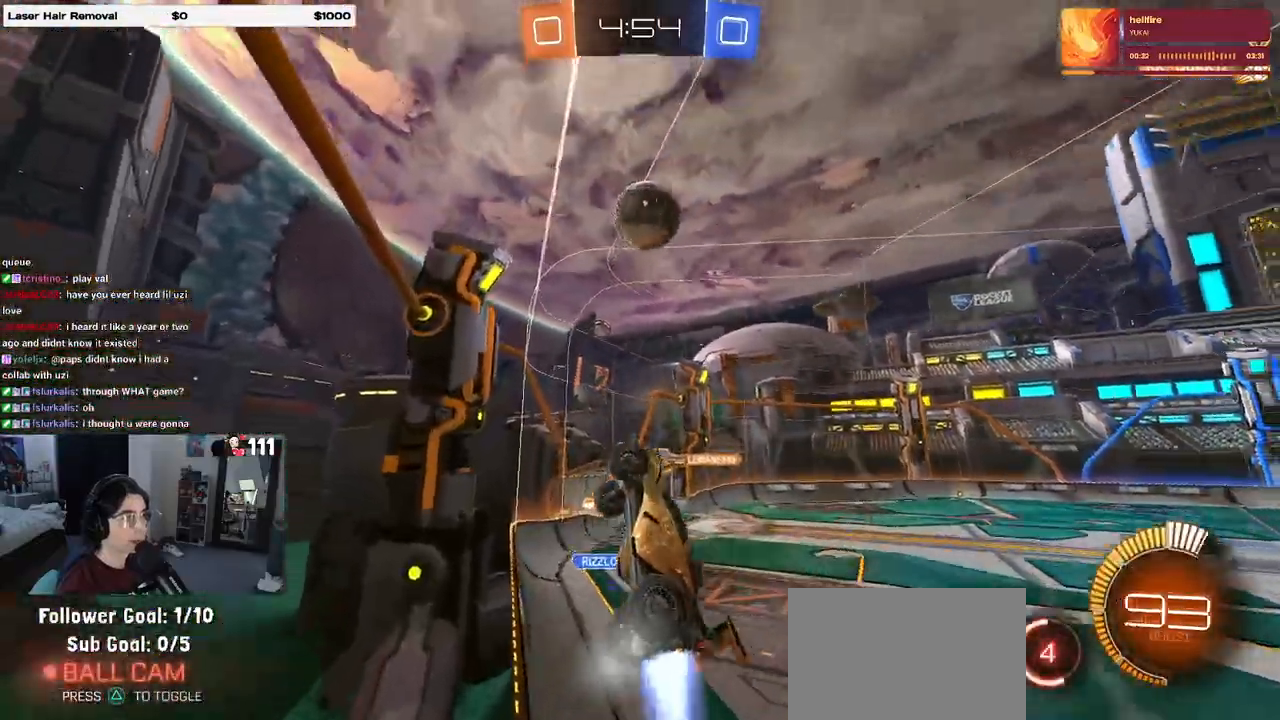
{"buttons": ["R1", "R2"], "left_stick": "center", "right_stick": "center", "events": [[17, "left_stick", "center"], [167, "left_stick", "left"], [300, "CROSS", "down"], [400, "left_stick", "center"], [417, "CROSS", "up"]]}
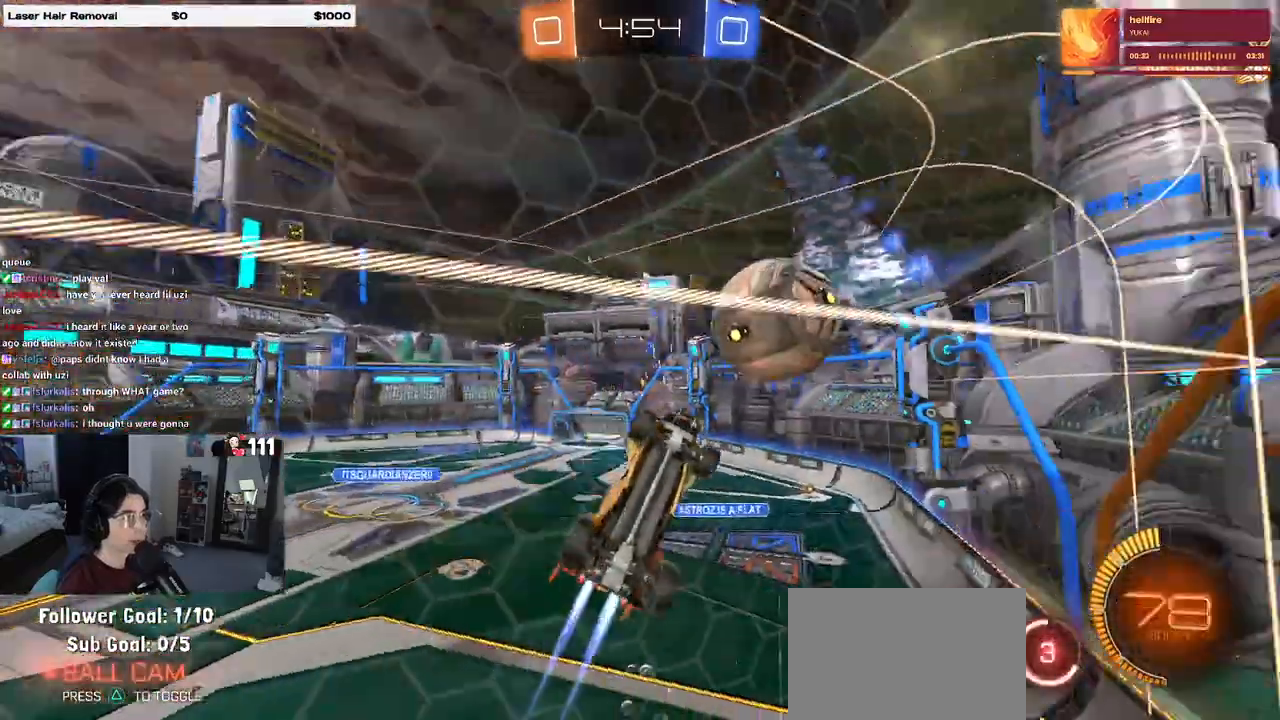
{"buttons": ["R2"], "left_stick": "down-right", "right_stick": "center", "events": [[217, "left_stick", "down-right"], [500, "R1", "up"]]}
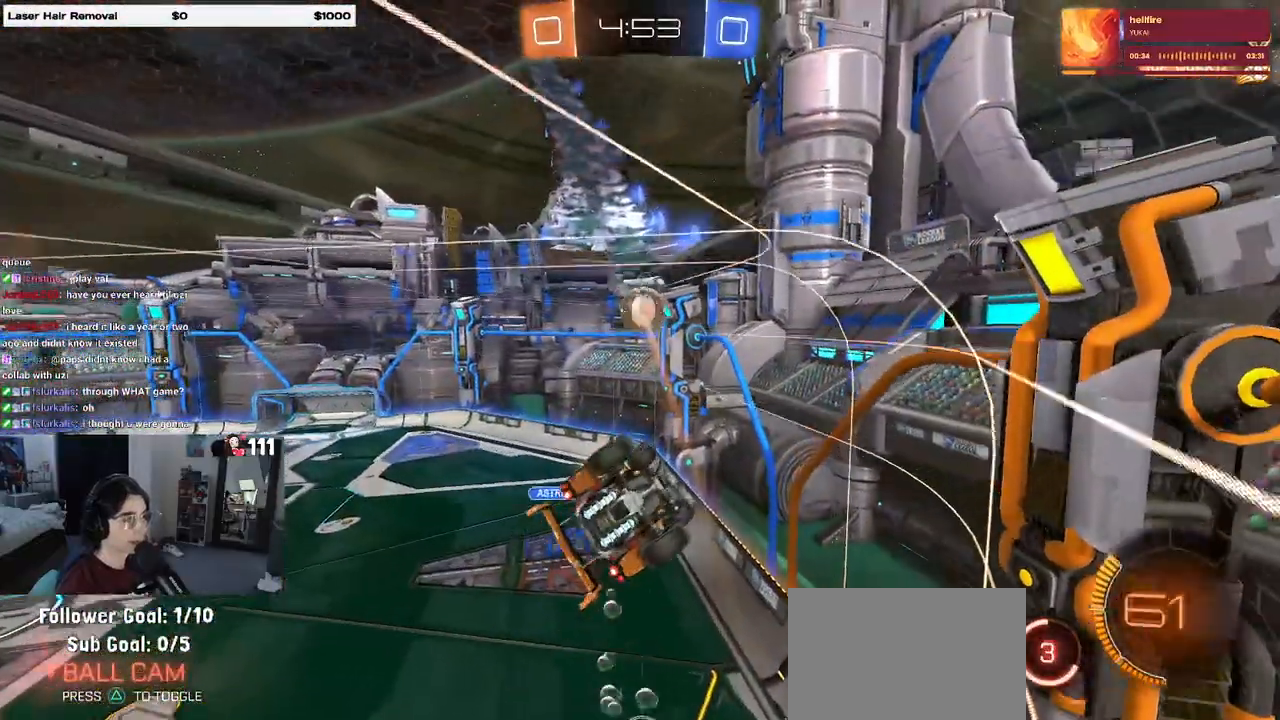
{"buttons": ["R2"], "left_stick": "up", "right_stick": "center", "events": [[217, "left_stick", "up-left"], [250, "SQUARE", "down"], [417, "left_stick", "up"], [483, "SQUARE", "up"]]}
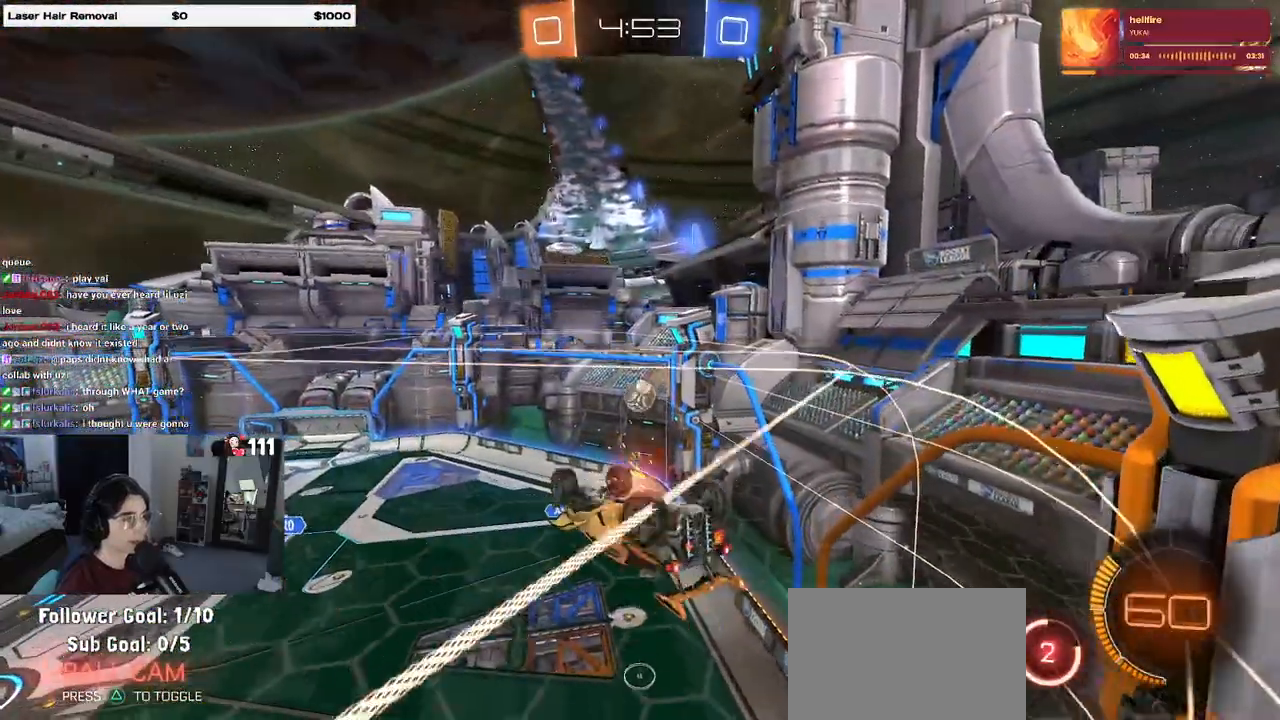
{"buttons": ["R2"], "left_stick": "left", "right_stick": "center", "events": [[83, "left_stick", "center"], [100, "R2", "up"], [183, "left_stick", "down"], [217, "L2", "down"], [400, "left_stick", "left"], [417, "L2", "up"], [483, "R2", "down"]]}
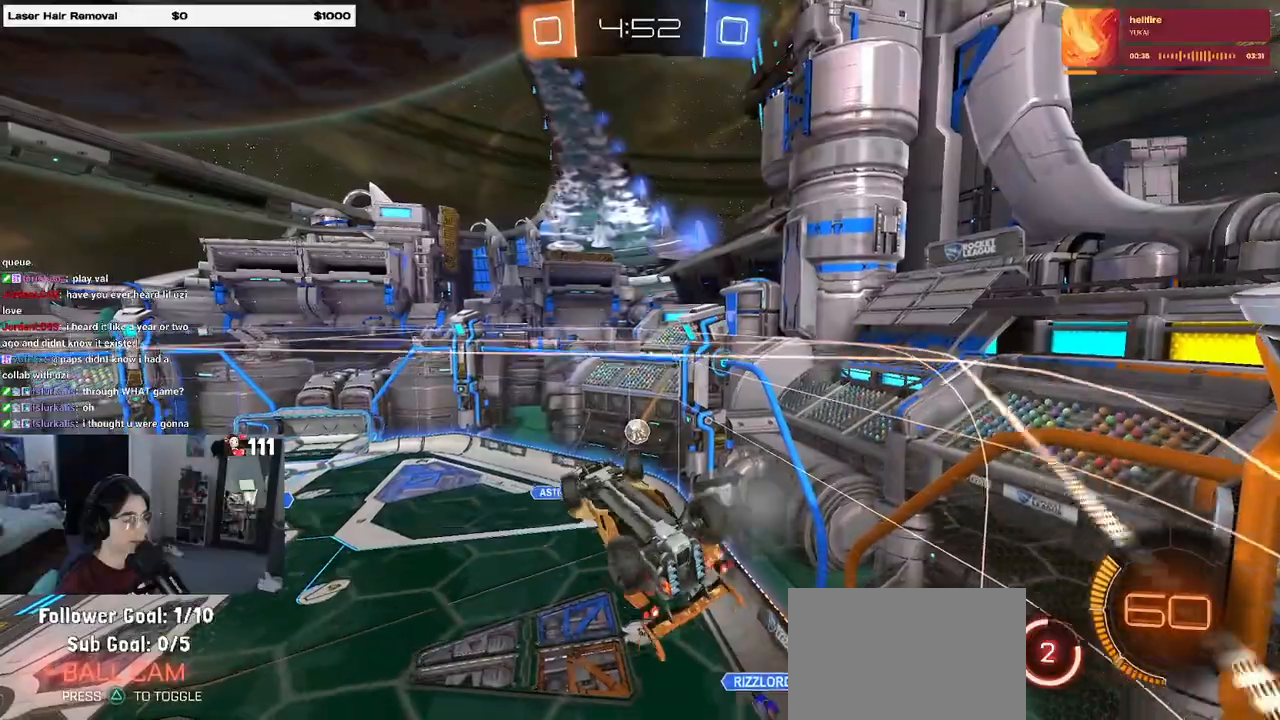
{"buttons": ["R2"], "left_stick": "right", "right_stick": "center", "events": [[83, "left_stick", "center"], [433, "left_stick", "right"]]}
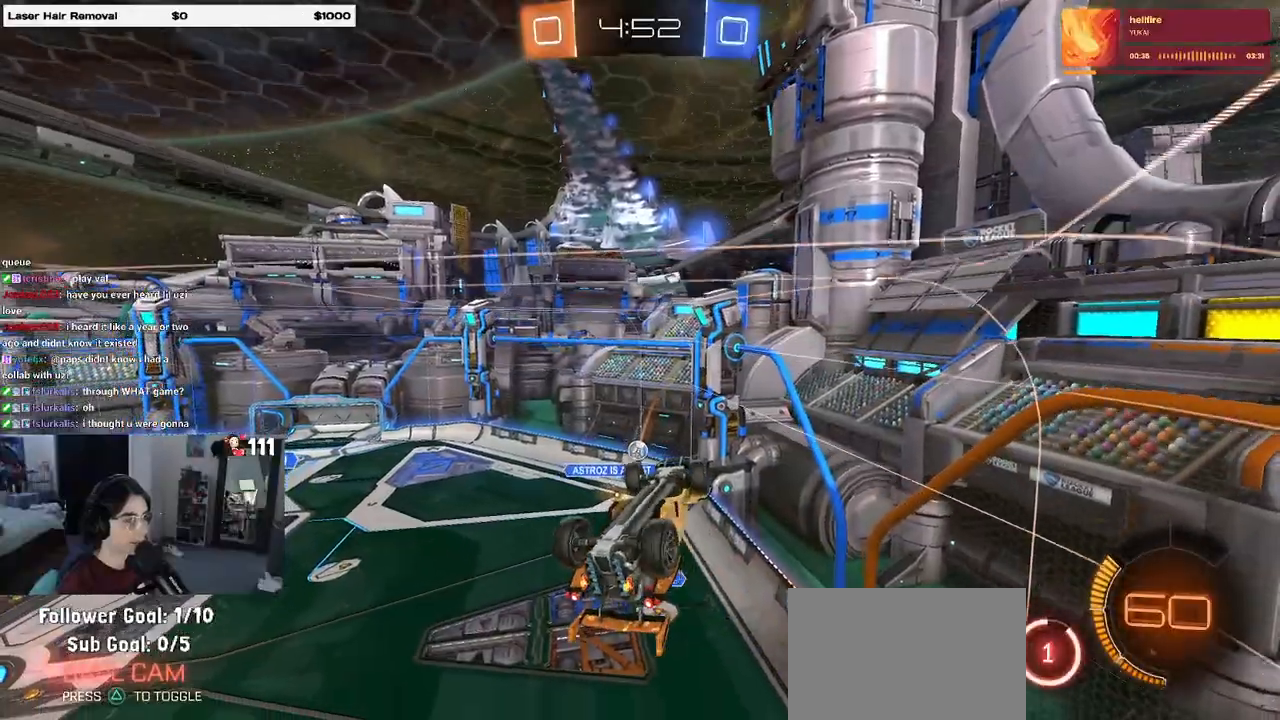
{"buttons": ["SQUARE", "R2"], "left_stick": "down-right", "right_stick": "center", "events": [[233, "left_stick", "down-right"], [267, "SQUARE", "down"]]}
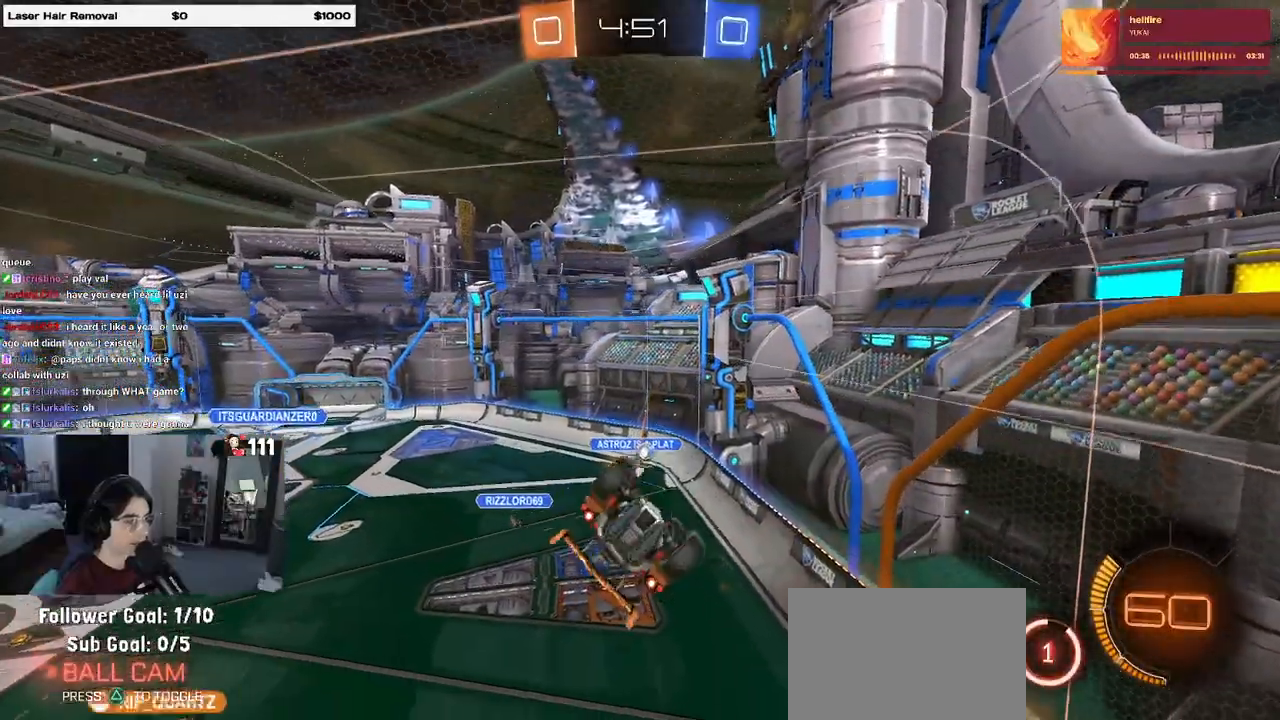
{"buttons": ["R2"], "left_stick": "center", "right_stick": "center", "events": [[250, "SQUARE", "up"], [267, "left_stick", "right"], [383, "left_stick", "center"]]}
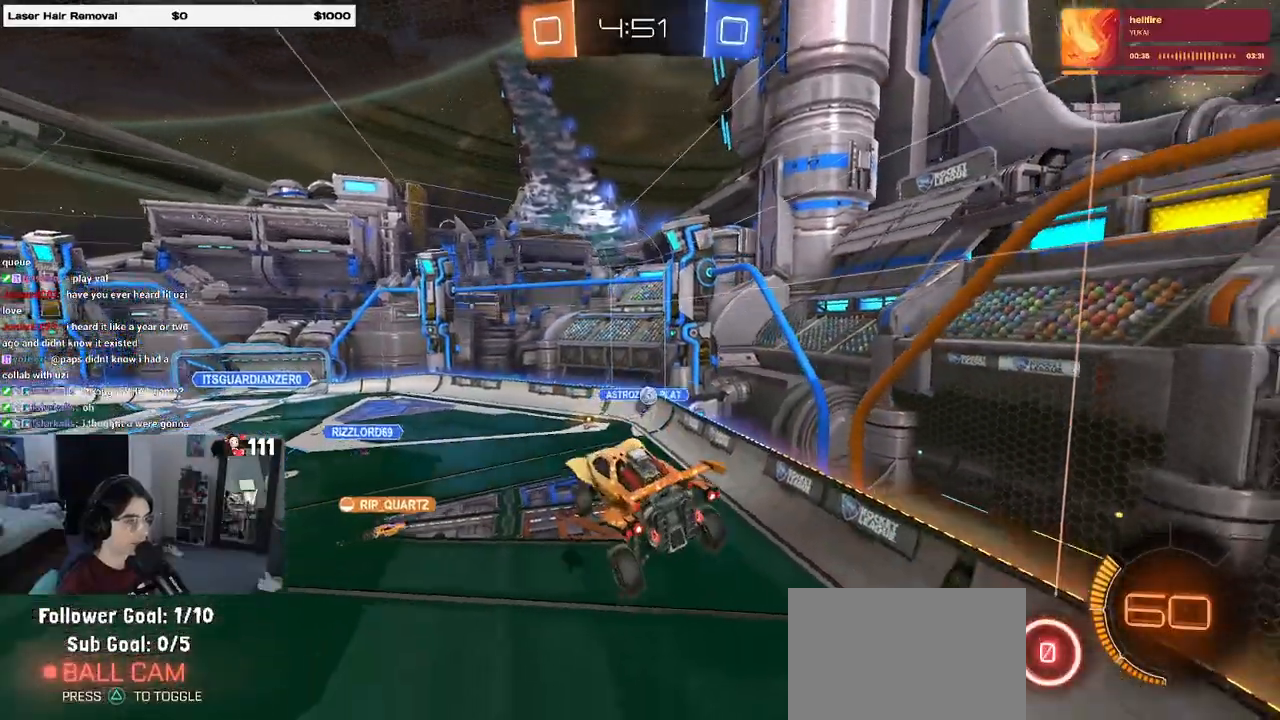
{"buttons": ["R2"], "left_stick": "up", "right_stick": "center", "events": [[100, "left_stick", "down"], [250, "left_stick", "center"], [400, "left_stick", "up"]]}
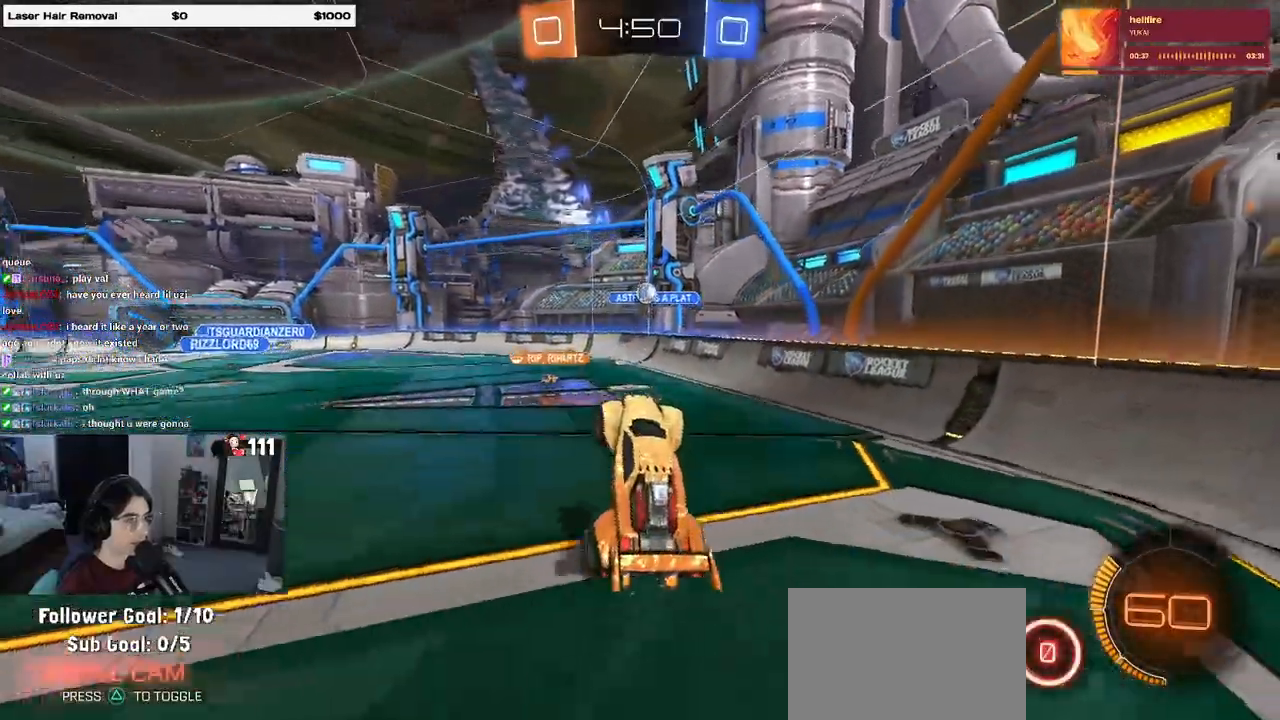
{"buttons": ["R2"], "left_stick": "left", "right_stick": "center", "events": [[50, "CROSS", "down"], [117, "left_stick", "up-left"], [150, "CROSS", "up"], [267, "left_stick", "center"], [483, "left_stick", "left"]]}
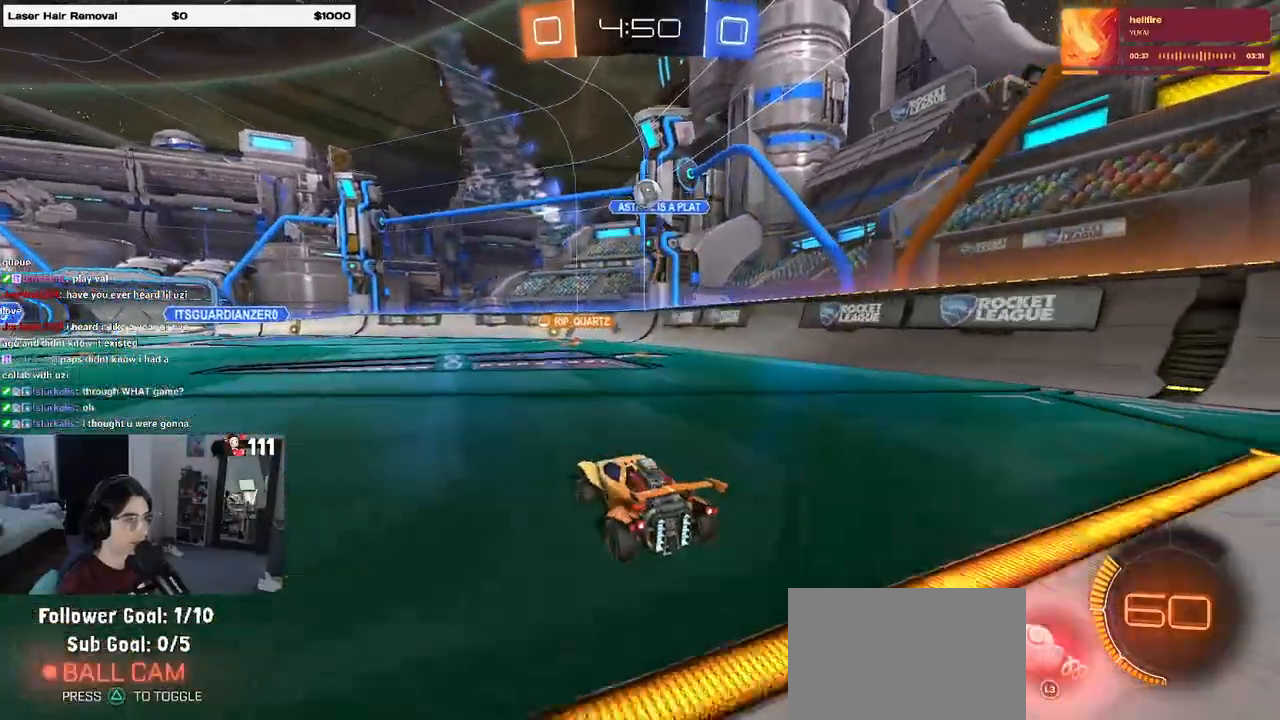
{"buttons": ["R2"], "left_stick": "left", "right_stick": "center", "events": []}
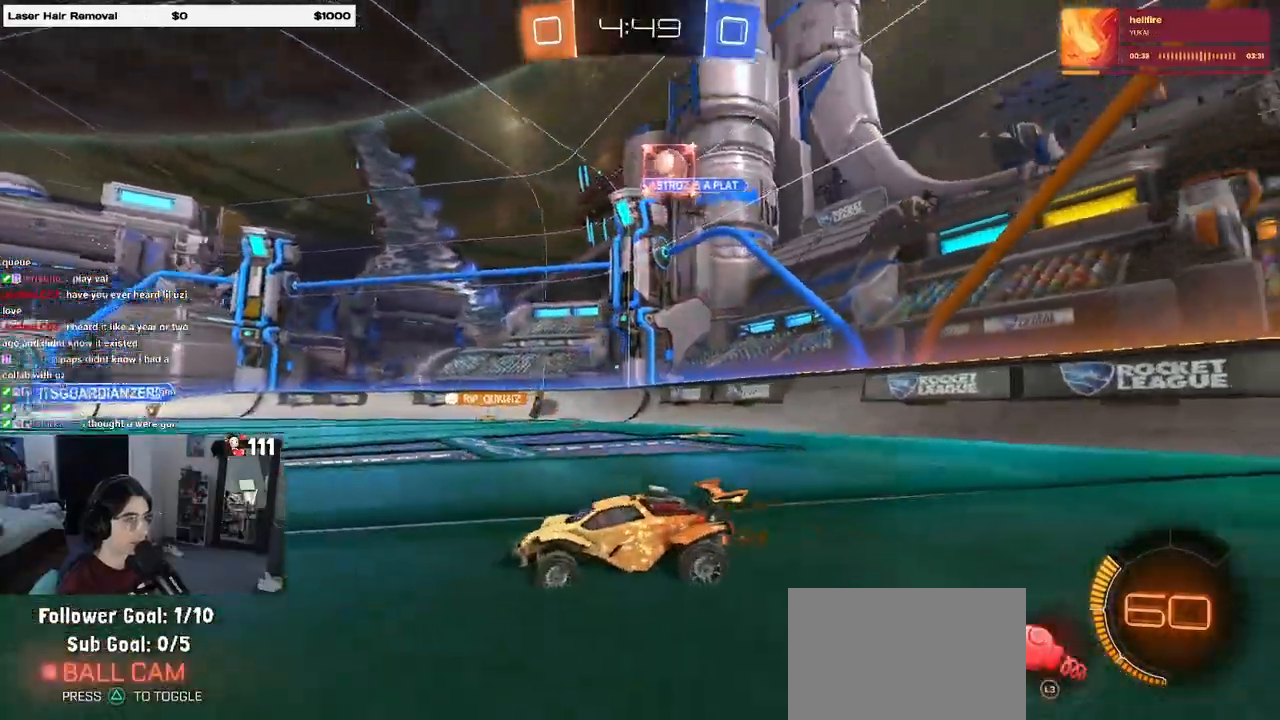
{"buttons": ["R1", "R2"], "left_stick": "up-right", "right_stick": "center", "events": [[117, "TRIANGLE", "down"], [250, "TRIANGLE", "up"], [283, "R1", "down"], [417, "left_stick", "center"], [500, "left_stick", "up-right"]]}
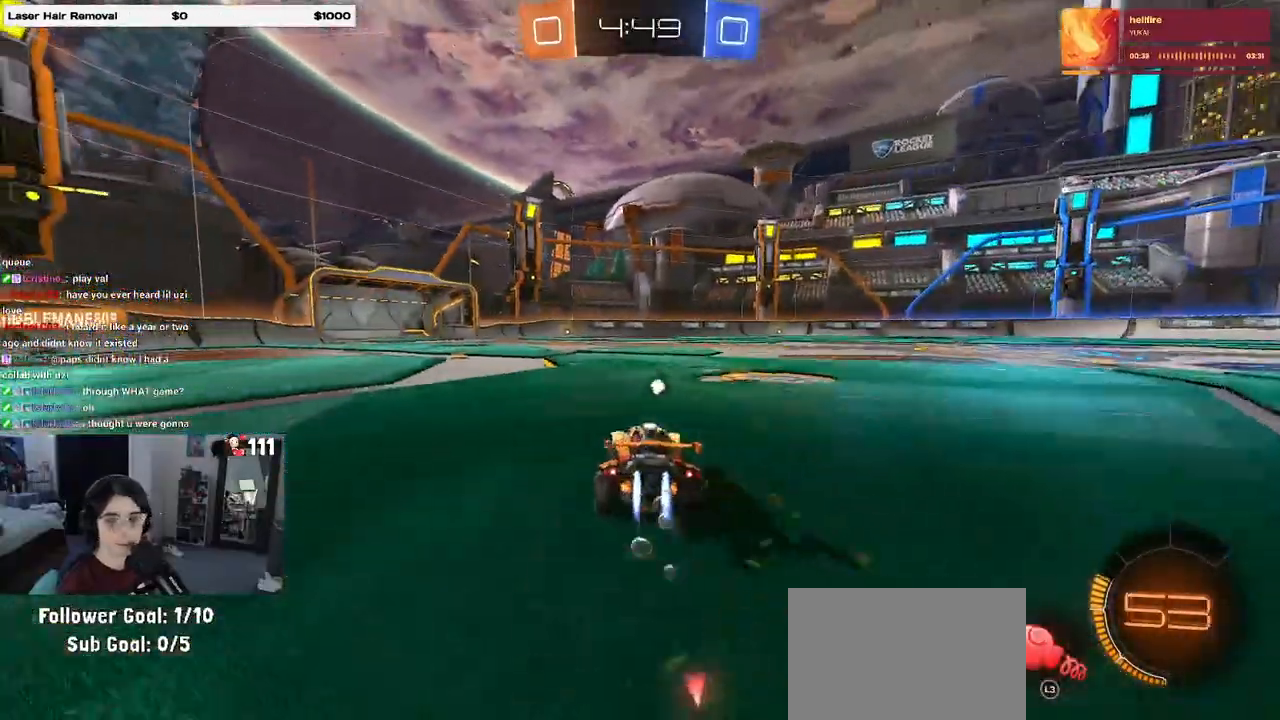
{"buttons": ["SQUARE", "R2"], "left_stick": "down-left", "right_stick": "center", "events": [[17, "CROSS", "down"], [67, "left_stick", "up-left"], [100, "CROSS", "up"], [150, "CROSS", "down"], [250, "left_stick", "down"], [283, "CROSS", "up"], [417, "R1", "up"], [417, "SQUARE", "down"], [417, "left_stick", "down-left"]]}